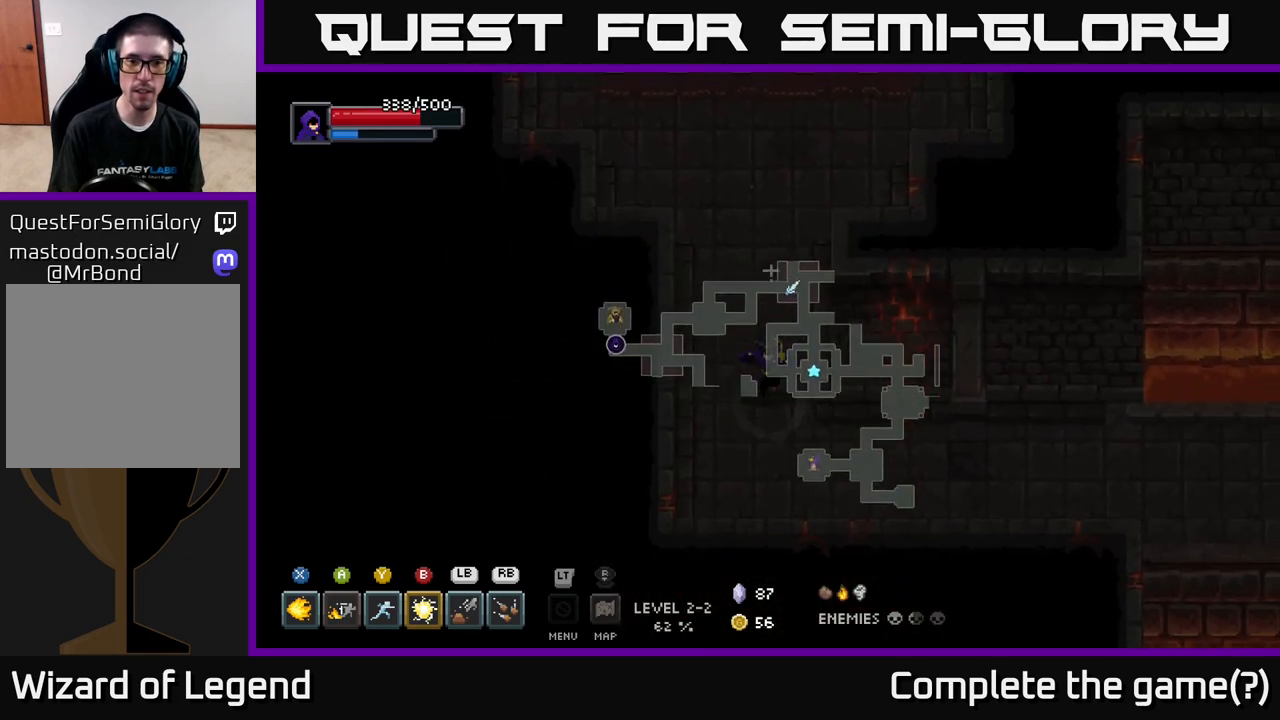
Gameplay with a controller (Xbox layout); each line is a JSON object with the inputs held at the frame after it. "events" lists button and stick changes between this image and that frame as [ms after this image, input, new state], when the widget could be followed in between.
{"buttons": [], "left_stick": "right", "right_stick": "center", "events": [[83, "left_stick", "down-right"], [383, "left_stick", "right"]]}
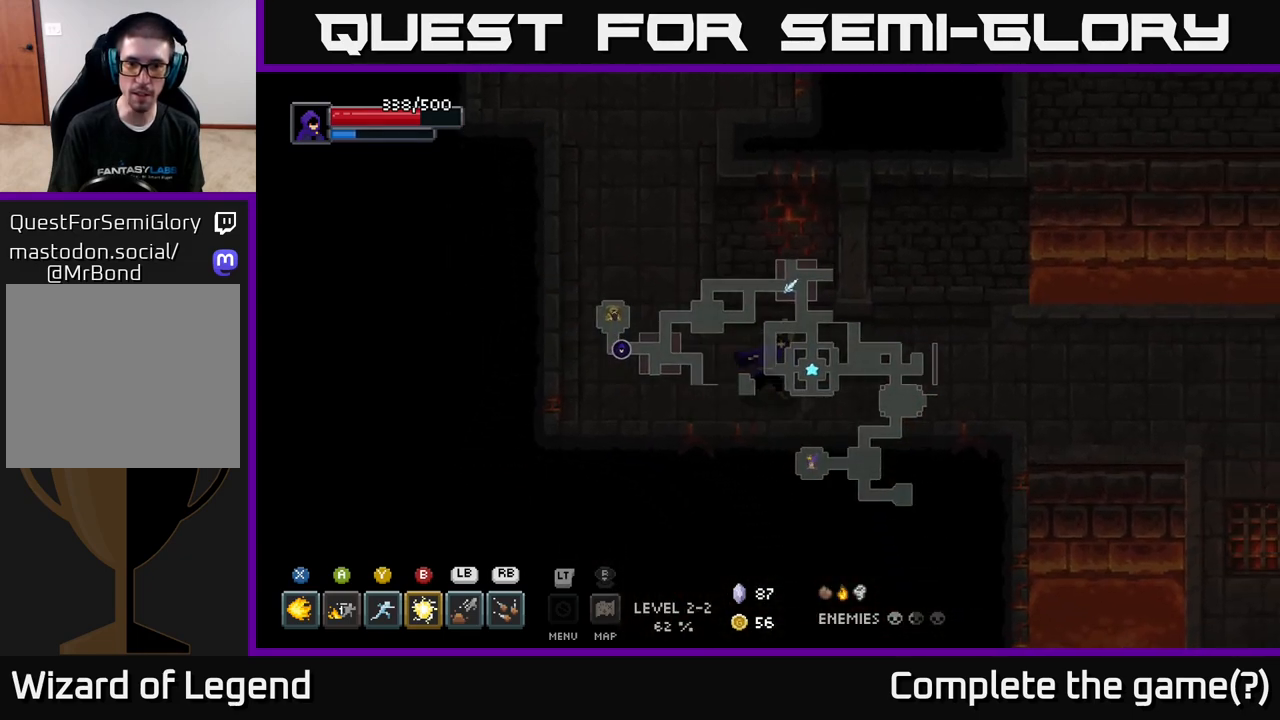
{"buttons": [], "left_stick": "right", "right_stick": "center", "events": []}
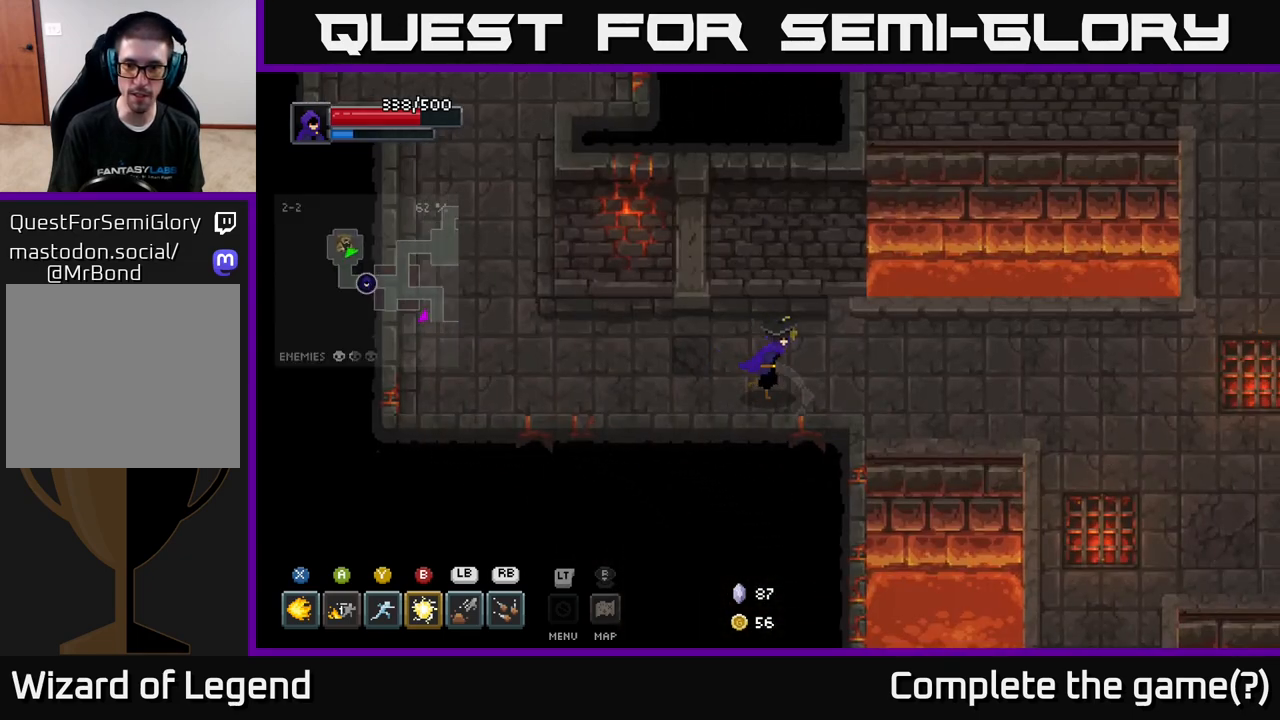
{"buttons": [], "left_stick": "right", "right_stick": "center", "events": []}
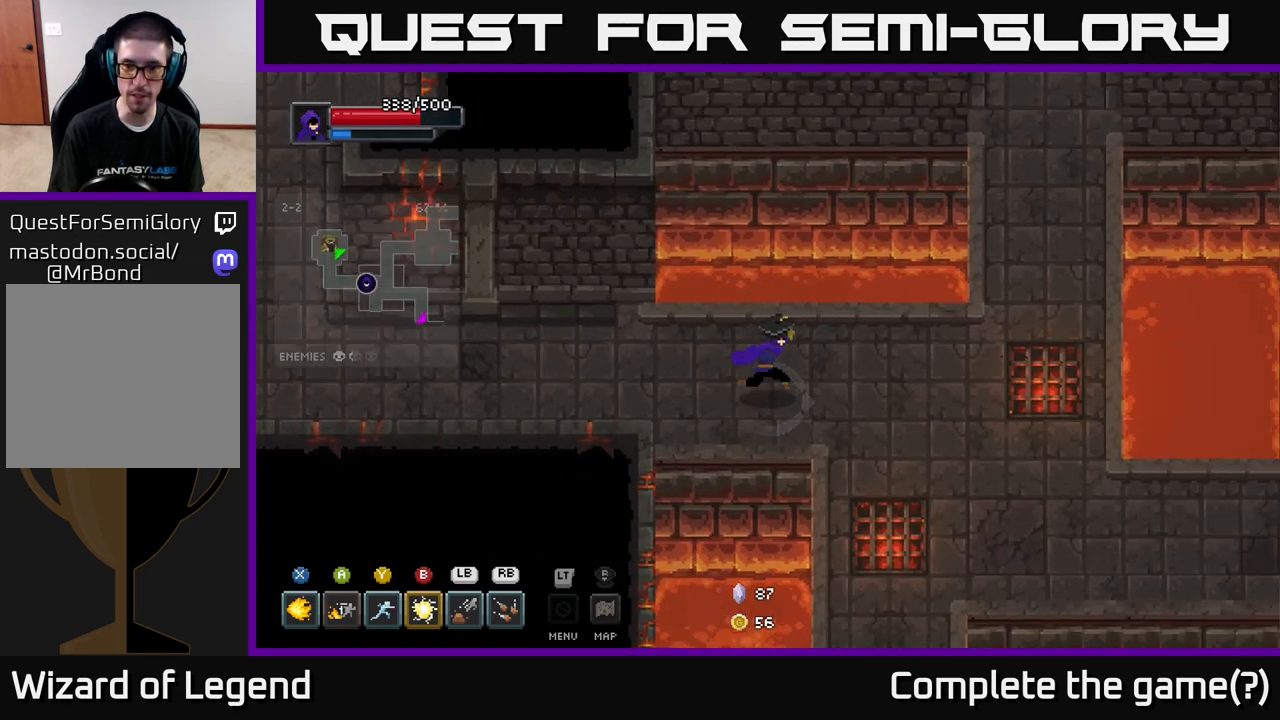
{"buttons": [], "left_stick": "down", "right_stick": "center", "events": [[283, "left_stick", "down"]]}
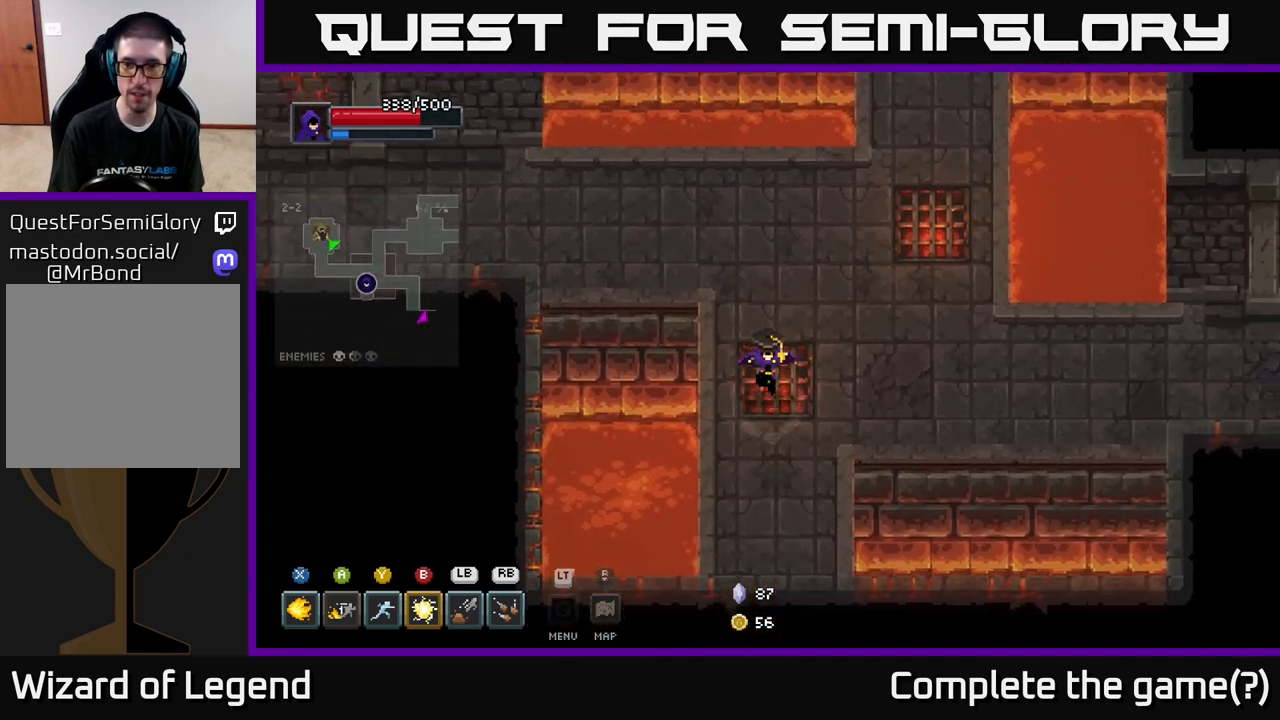
{"buttons": [], "left_stick": "right", "right_stick": "center", "events": [[117, "left_stick", "right"]]}
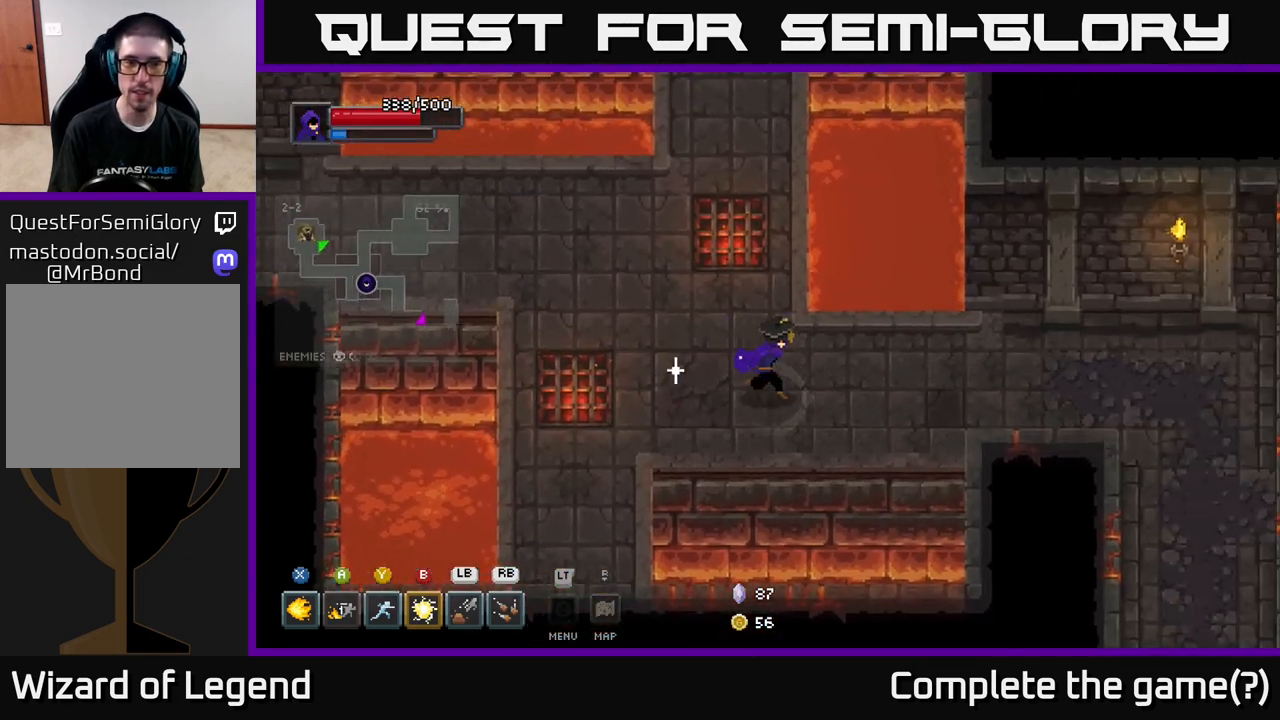
{"buttons": [], "left_stick": "right", "right_stick": "center", "events": []}
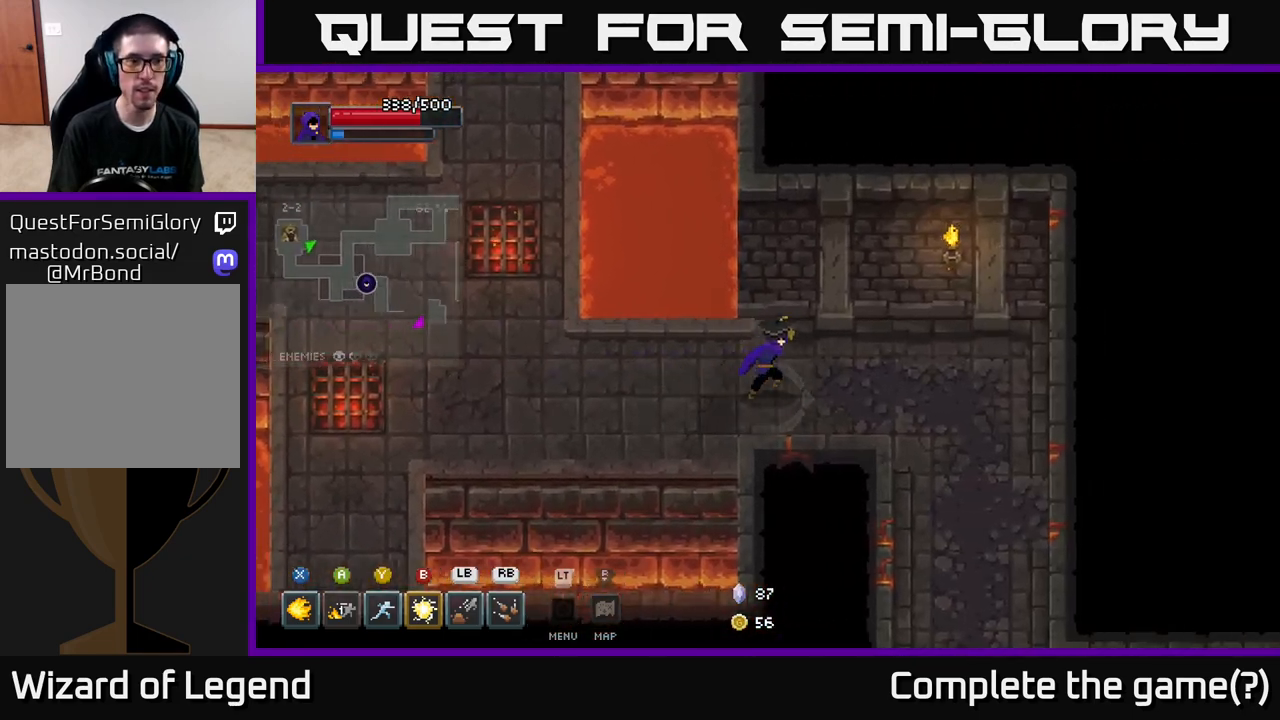
{"buttons": [], "left_stick": "down", "right_stick": "center", "events": [[317, "left_stick", "down-right"], [467, "left_stick", "down"]]}
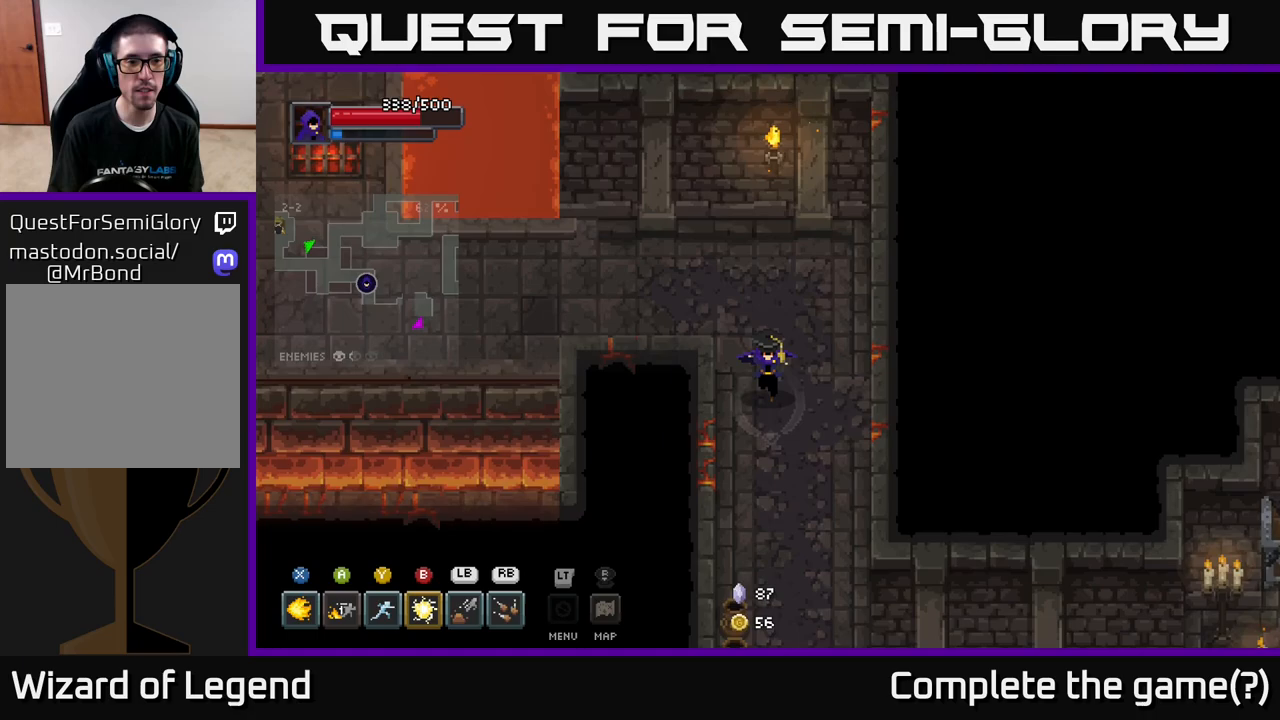
{"buttons": [], "left_stick": "down", "right_stick": "center", "events": []}
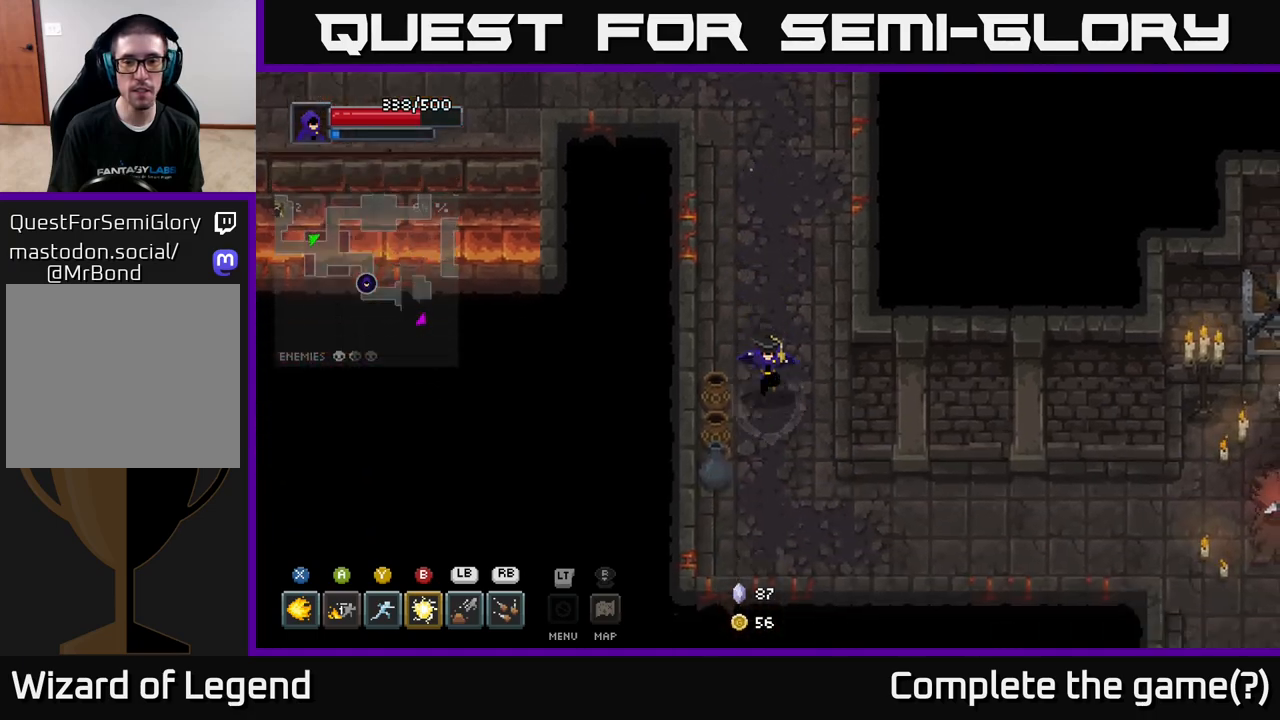
{"buttons": [], "left_stick": "up-left", "right_stick": "center", "events": [[233, "left_stick", "down-right"], [433, "left_stick", "up-left"]]}
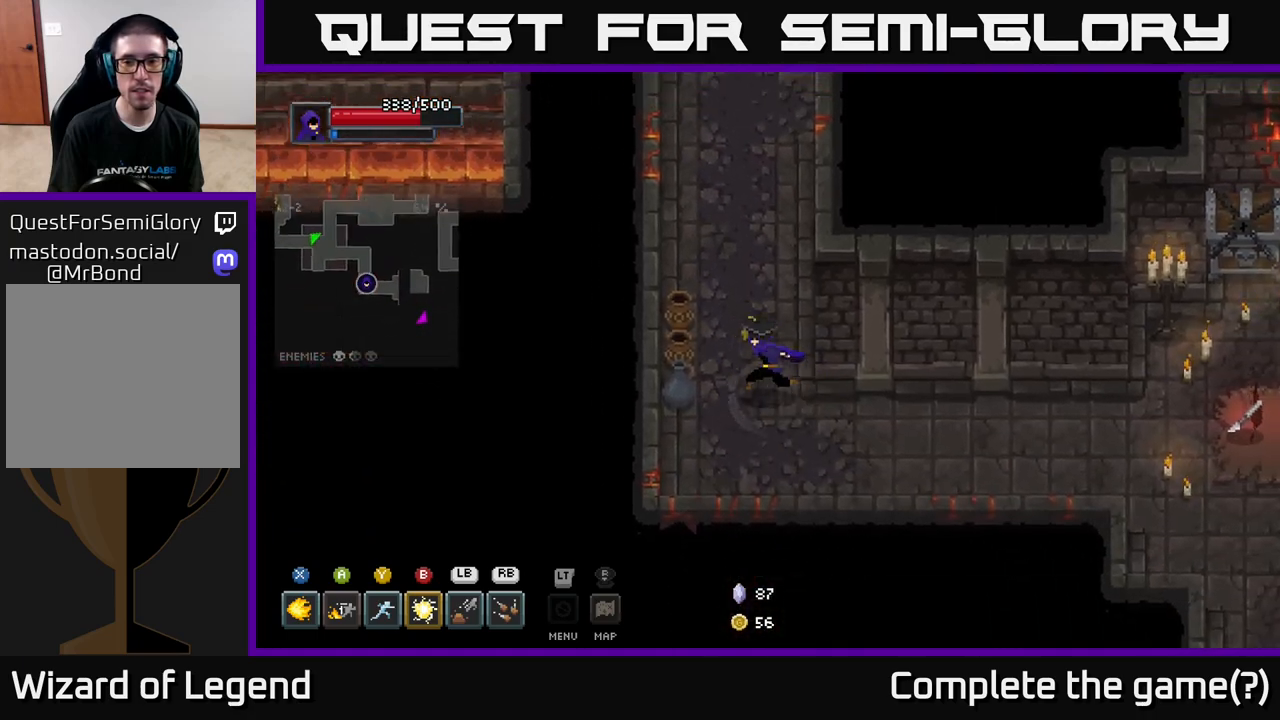
{"buttons": [], "left_stick": "down-right", "right_stick": "center", "events": [[83, "X", "down"], [83, "left_stick", "left"], [167, "X", "up"], [400, "left_stick", "down-right"]]}
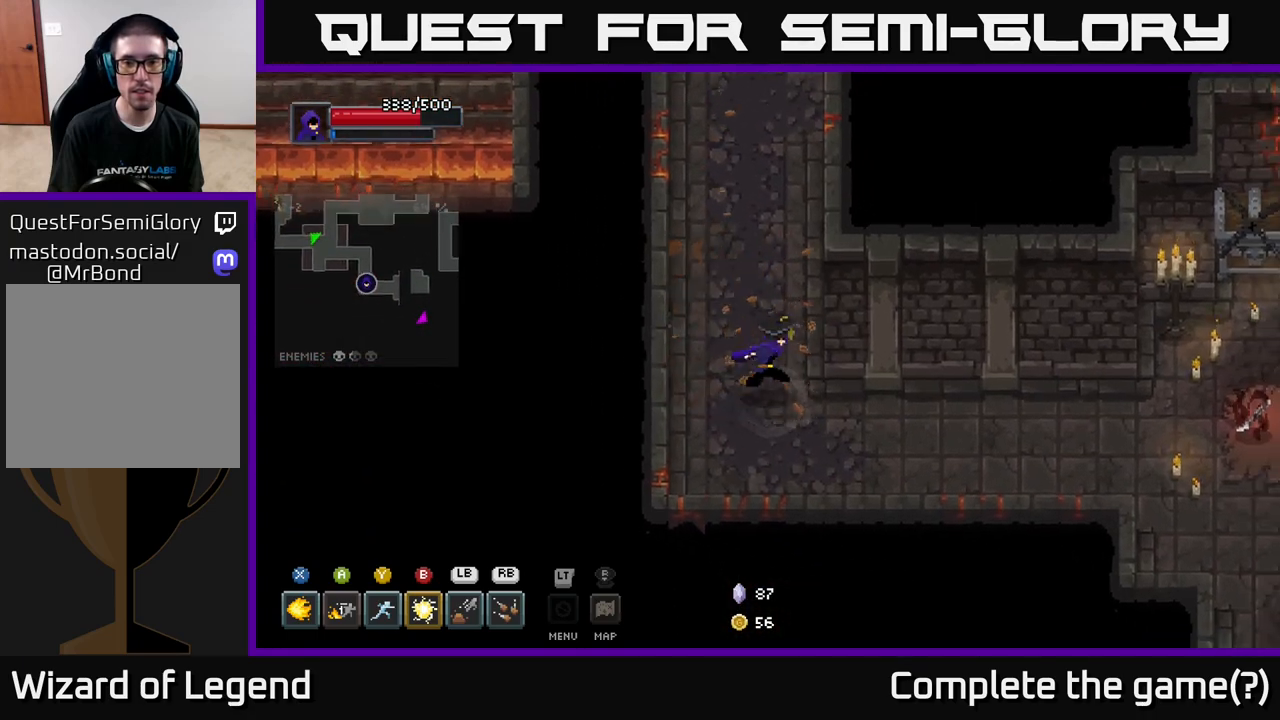
{"buttons": [], "left_stick": "right", "right_stick": "center", "events": [[67, "left_stick", "right"]]}
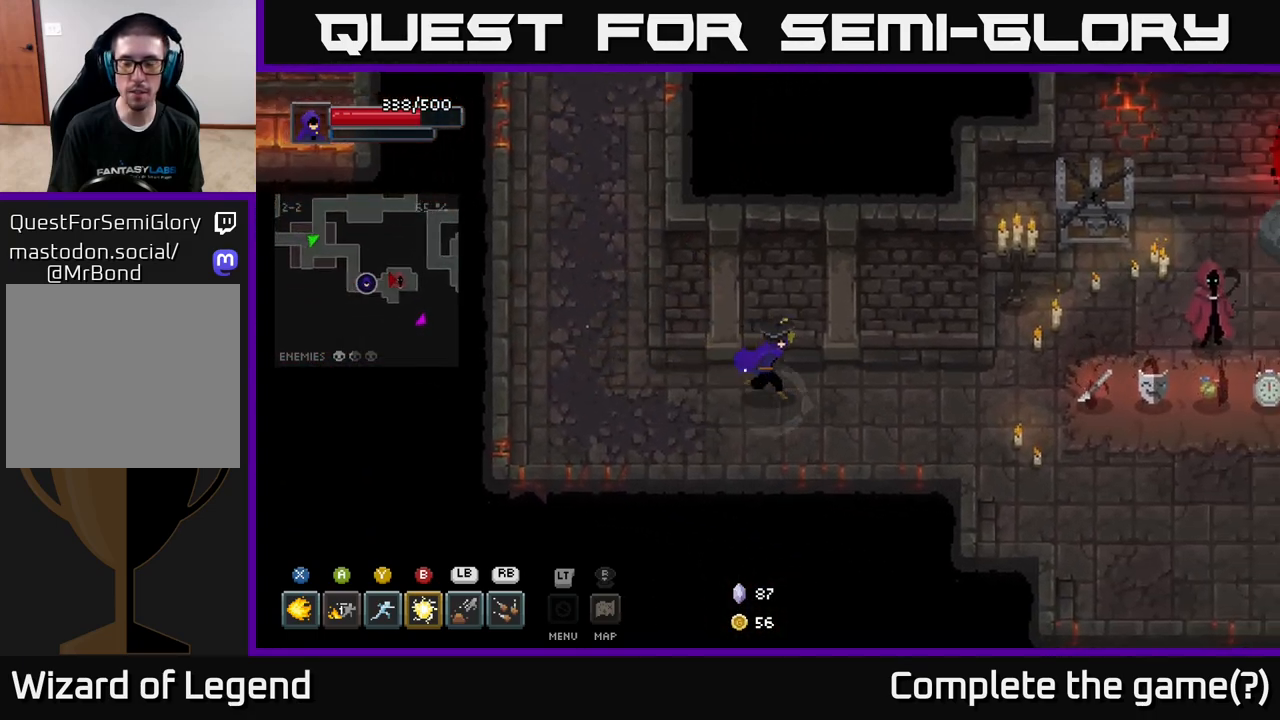
{"buttons": [], "left_stick": "right", "right_stick": "center", "events": []}
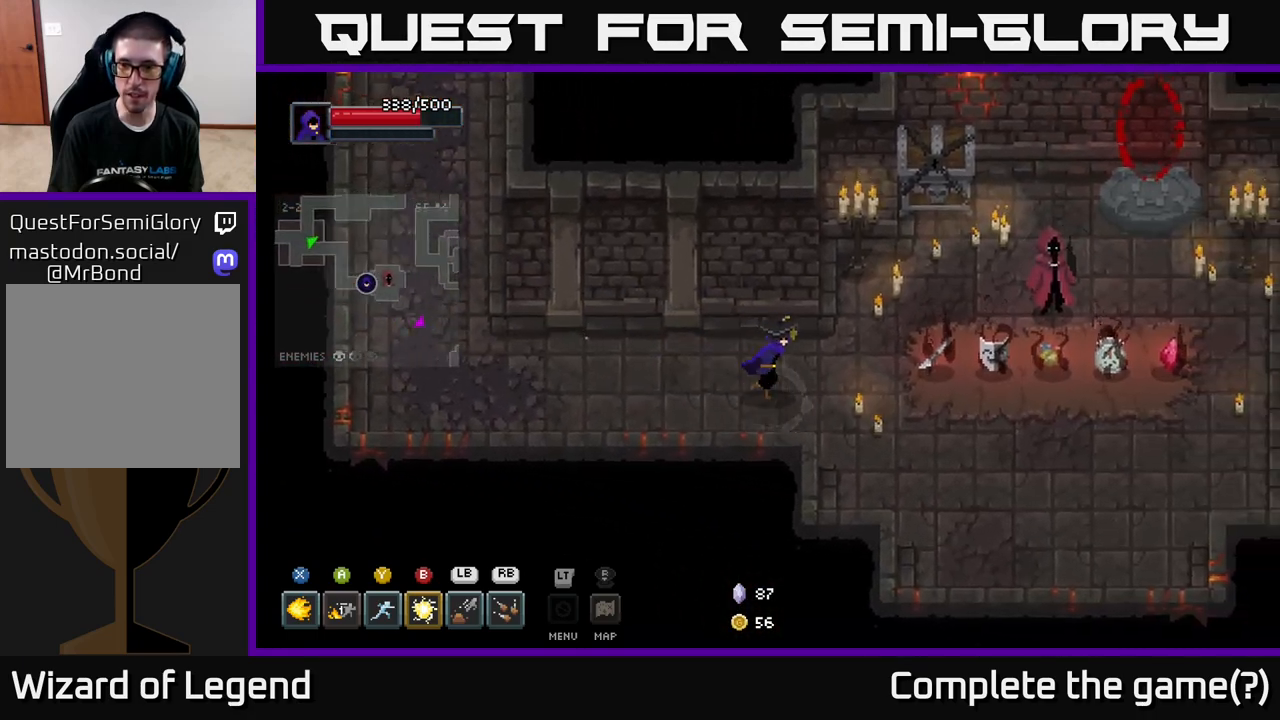
{"buttons": [], "left_stick": "right", "right_stick": "center", "events": []}
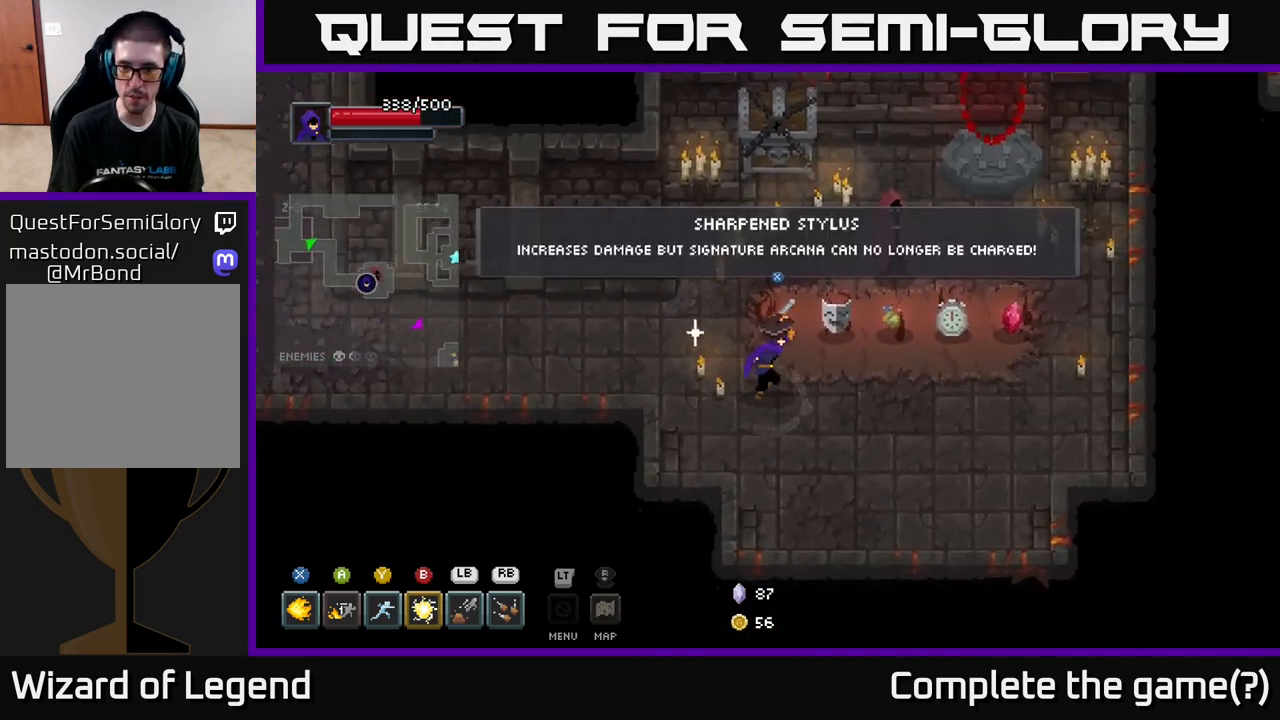
{"buttons": [], "left_stick": "center", "right_stick": "center", "events": [[333, "left_stick", "center"]]}
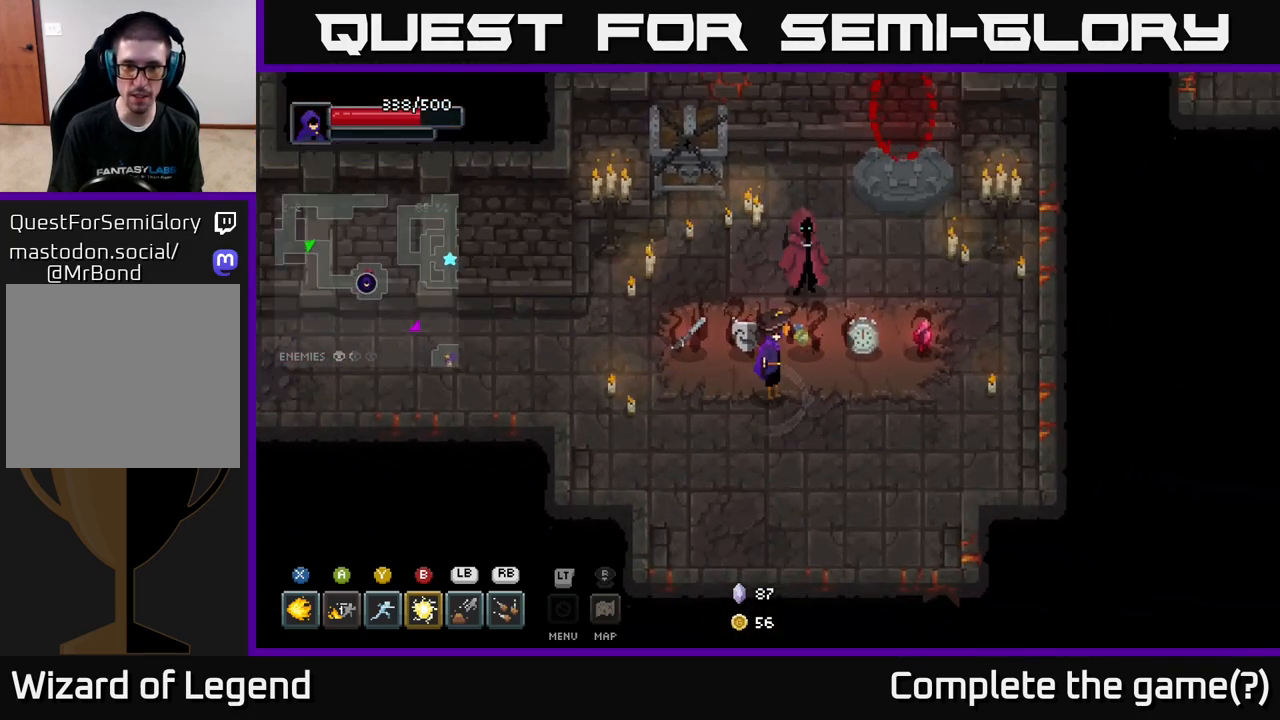
{"buttons": [], "left_stick": "center", "right_stick": "center", "events": [[217, "left_stick", "left"], [333, "left_stick", "center"]]}
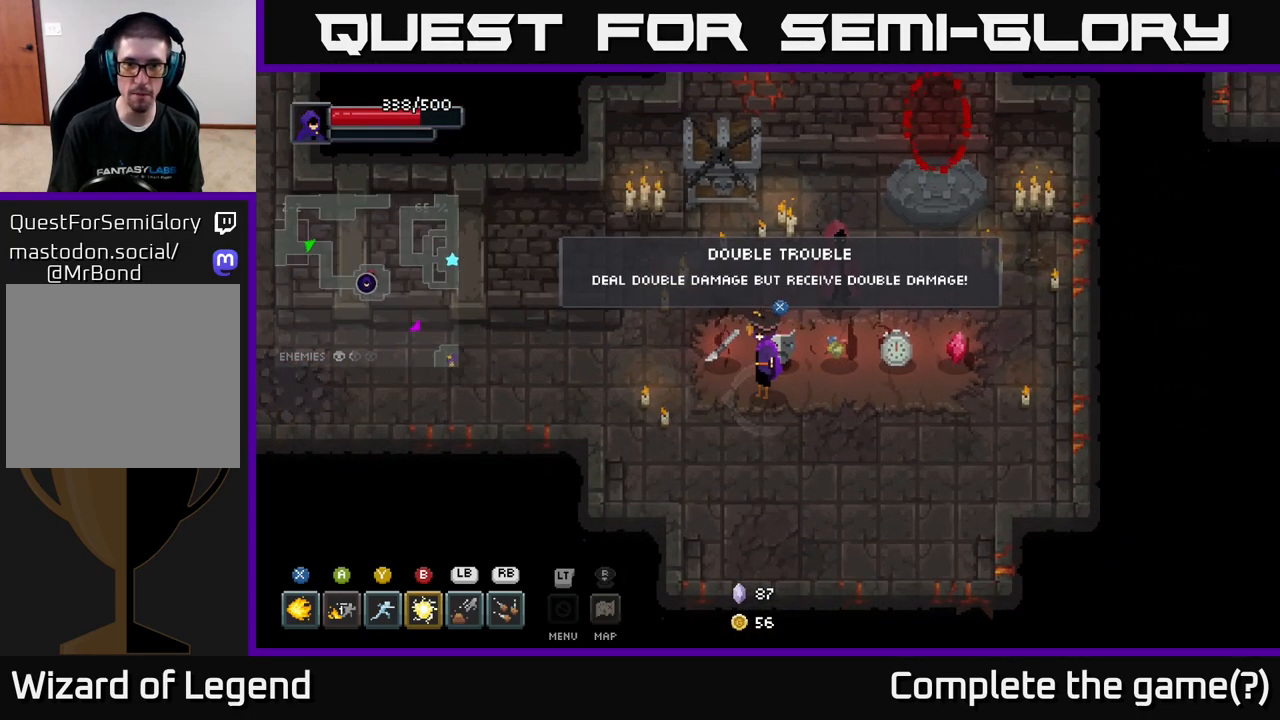
{"buttons": [], "left_stick": "center", "right_stick": "center", "events": [[150, "left_stick", "left"], [283, "left_stick", "center"]]}
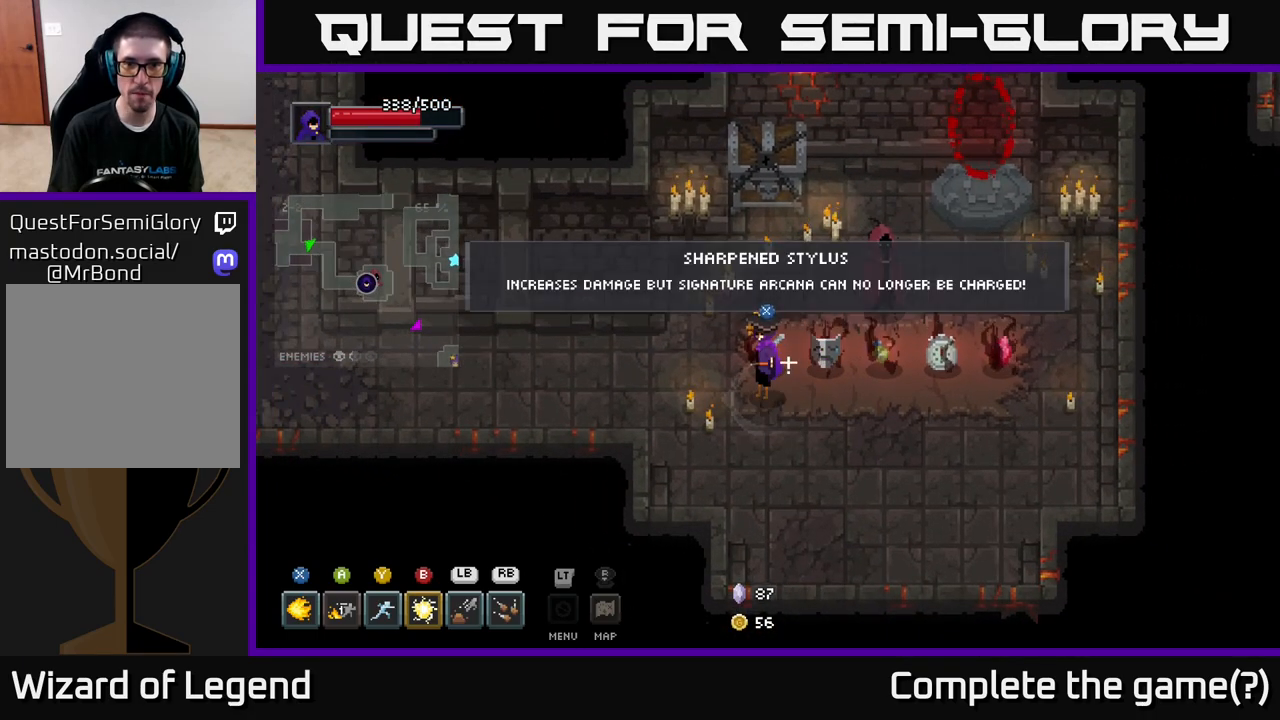
{"buttons": [], "left_stick": "center", "right_stick": "center", "events": [[83, "left_stick", "right"], [500, "left_stick", "center"]]}
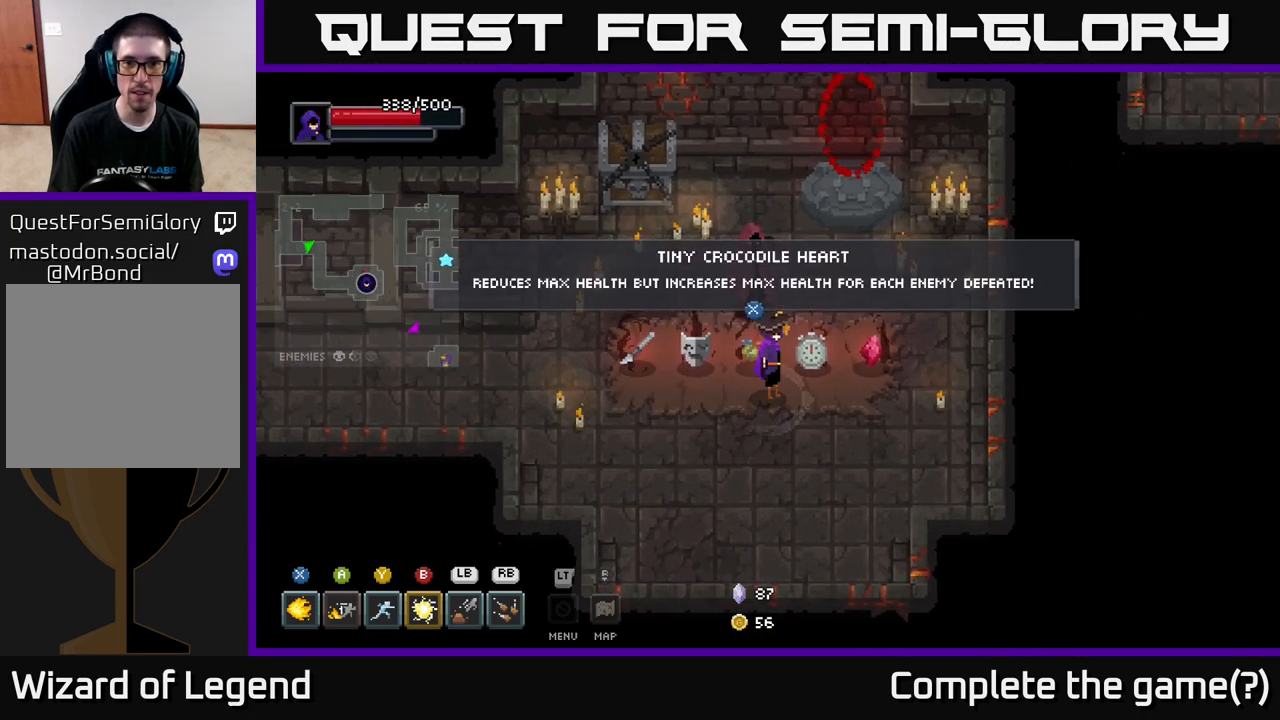
{"buttons": [], "left_stick": "center", "right_stick": "center", "events": [[367, "left_stick", "right"], [500, "left_stick", "center"]]}
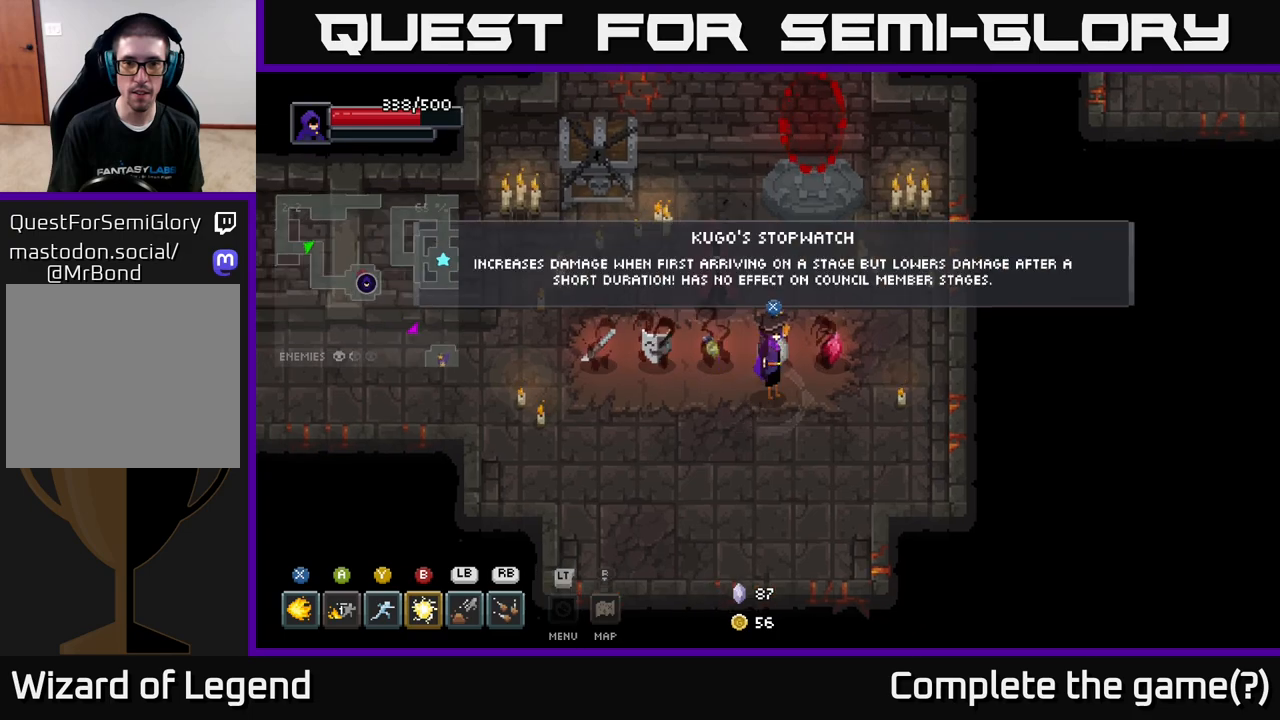
{"buttons": [], "left_stick": "center", "right_stick": "center", "events": [[200, "left_stick", "right"], [383, "left_stick", "center"]]}
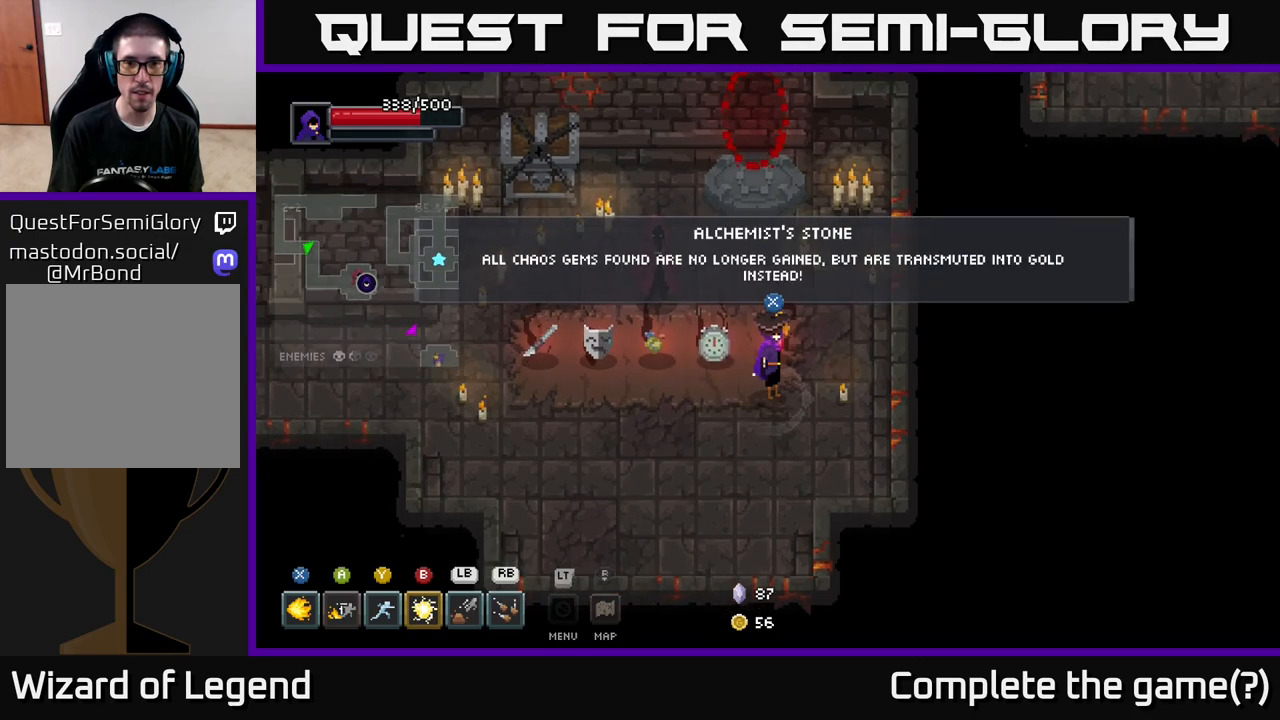
{"buttons": [], "left_stick": "center", "right_stick": "center", "events": []}
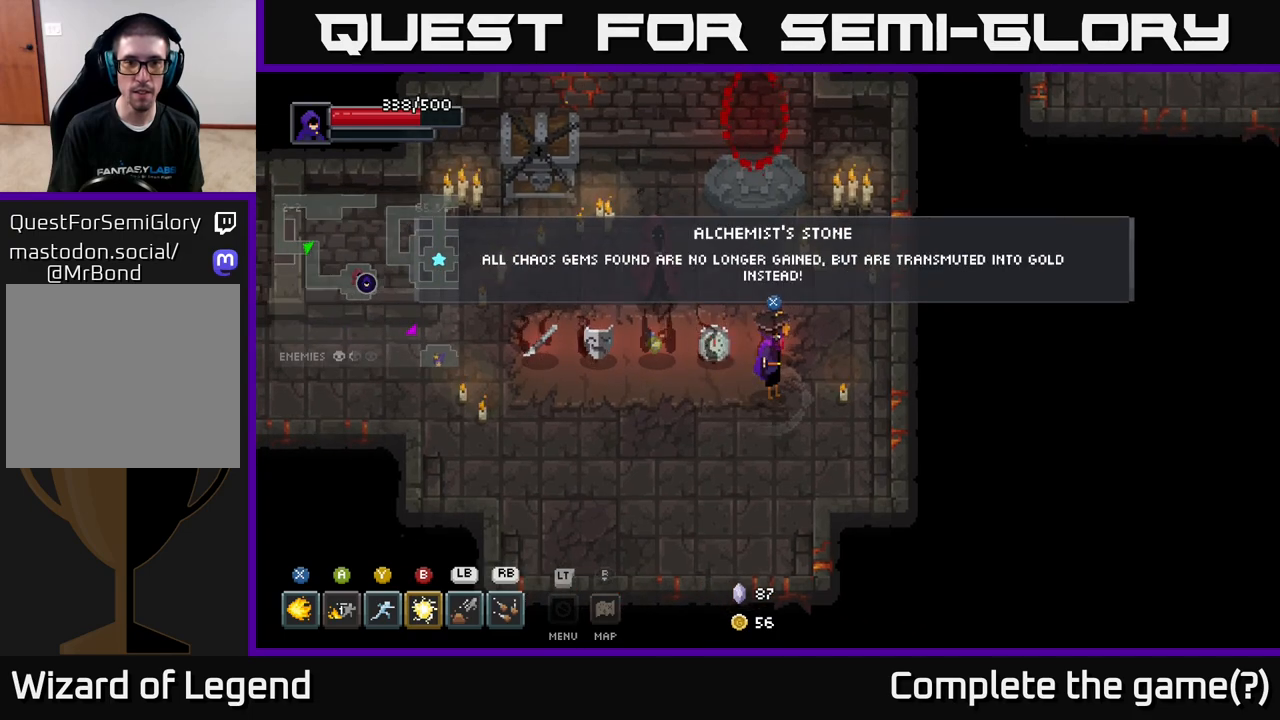
{"buttons": [], "left_stick": "center", "right_stick": "center", "events": []}
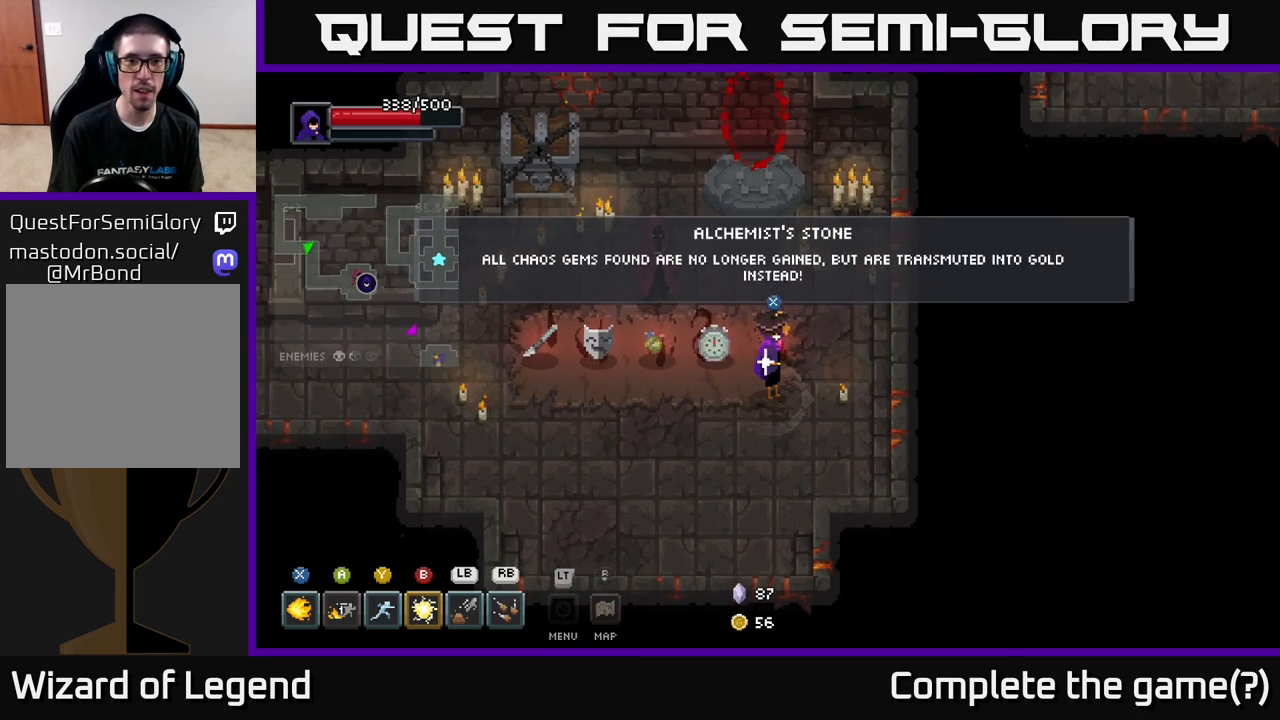
{"buttons": [], "left_stick": "center", "right_stick": "center", "events": []}
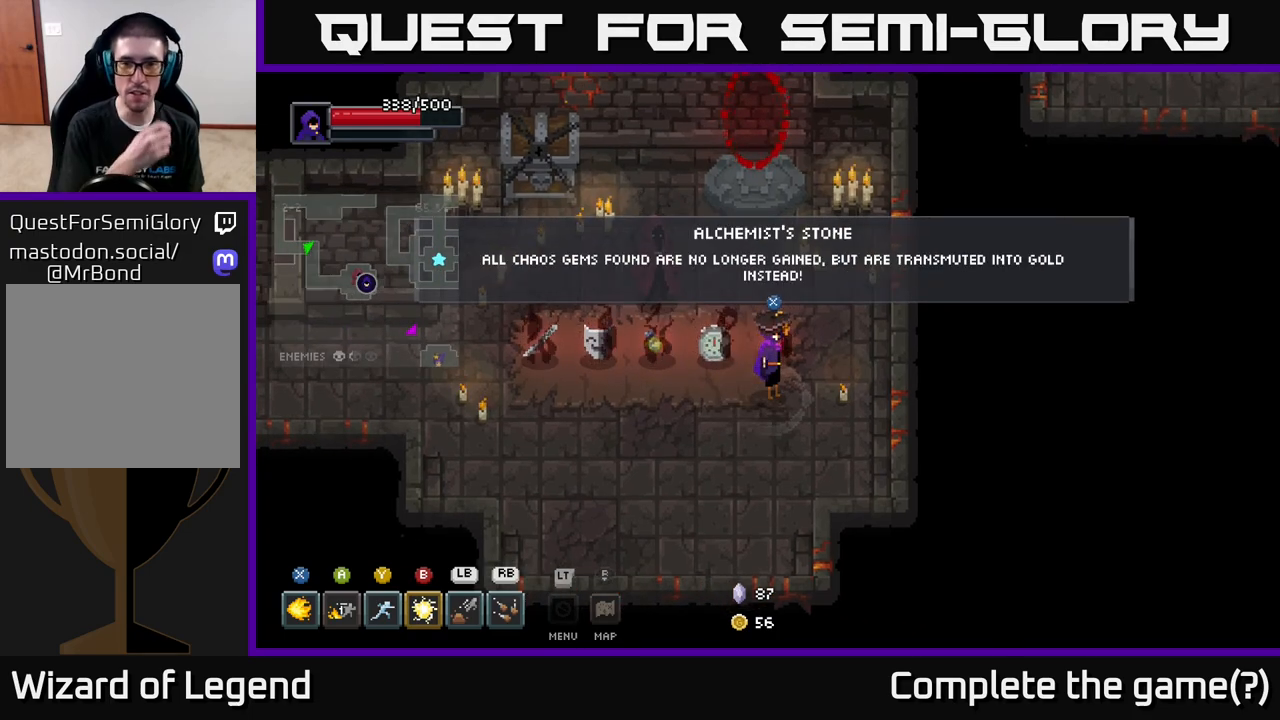
{"buttons": [], "left_stick": "center", "right_stick": "center", "events": []}
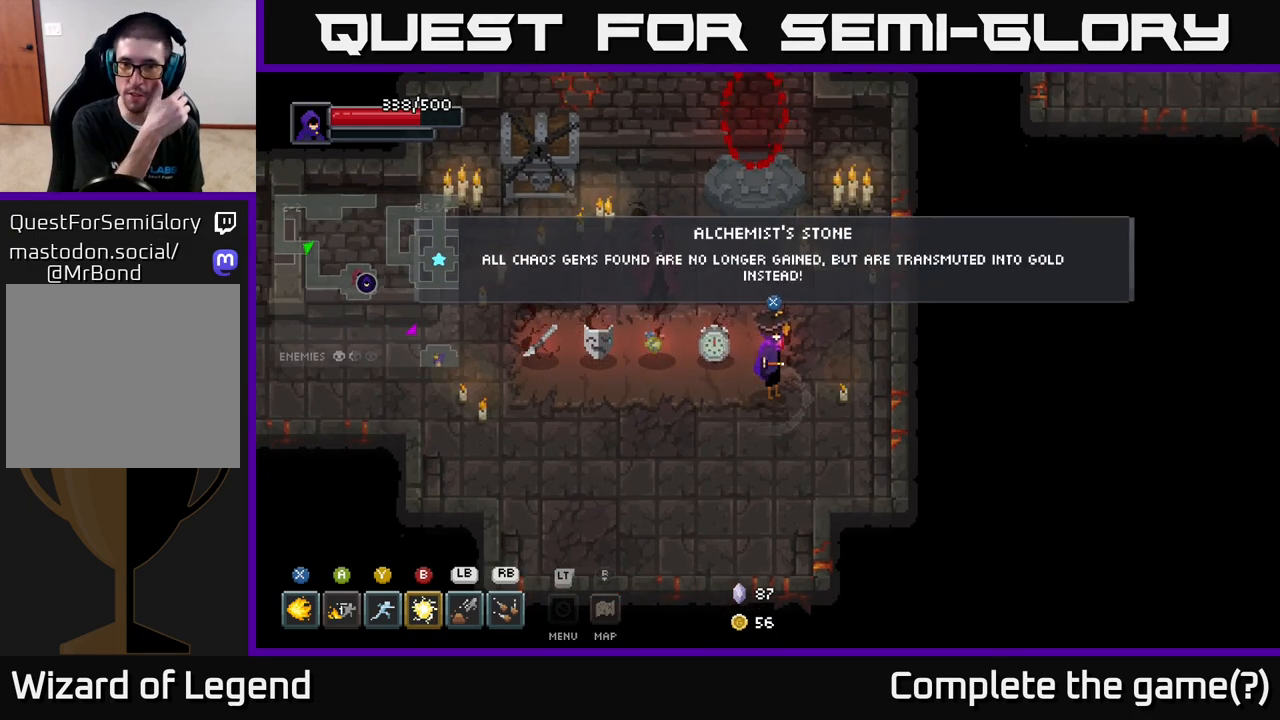
{"buttons": [], "left_stick": "center", "right_stick": "center", "events": []}
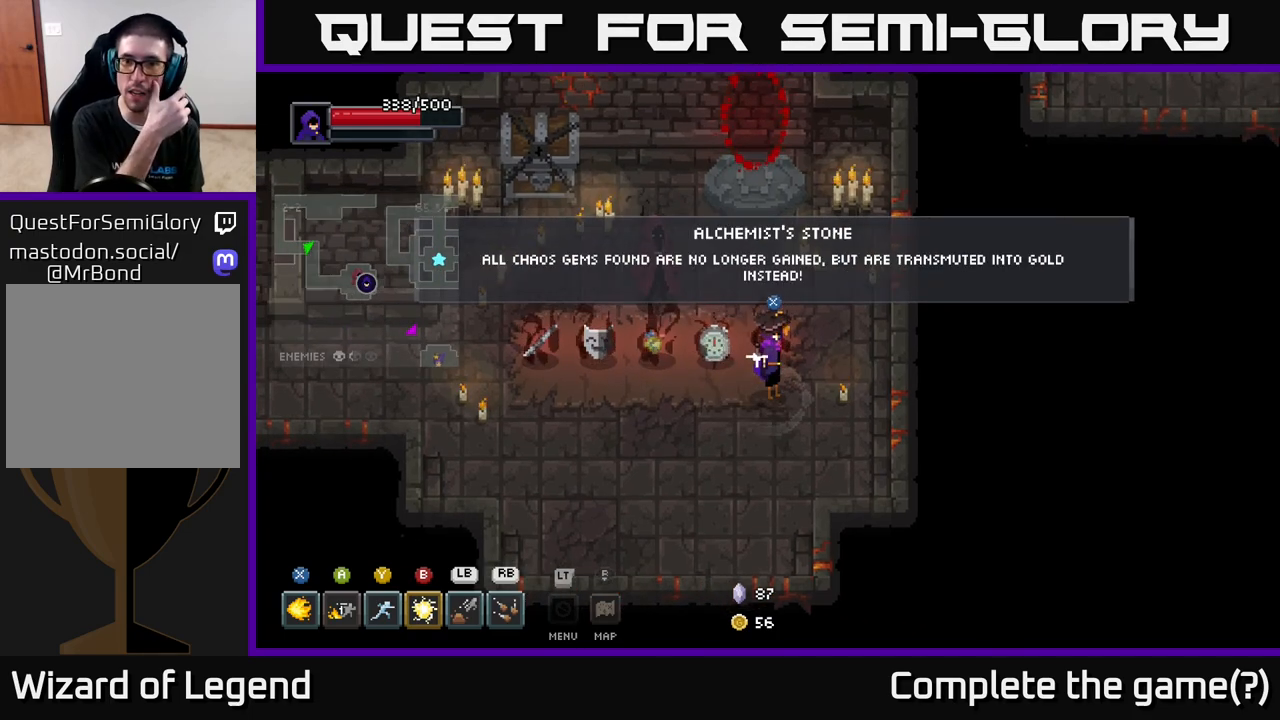
{"buttons": [], "left_stick": "center", "right_stick": "center", "events": []}
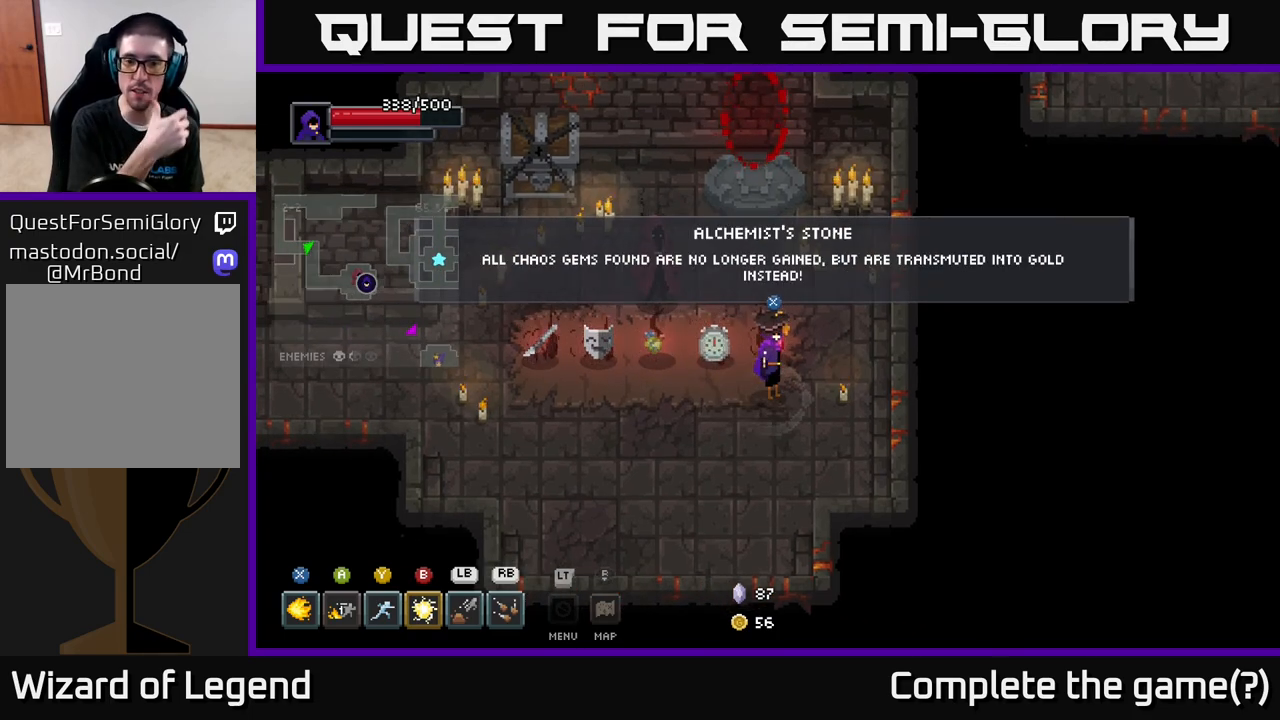
{"buttons": [], "left_stick": "center", "right_stick": "center", "events": []}
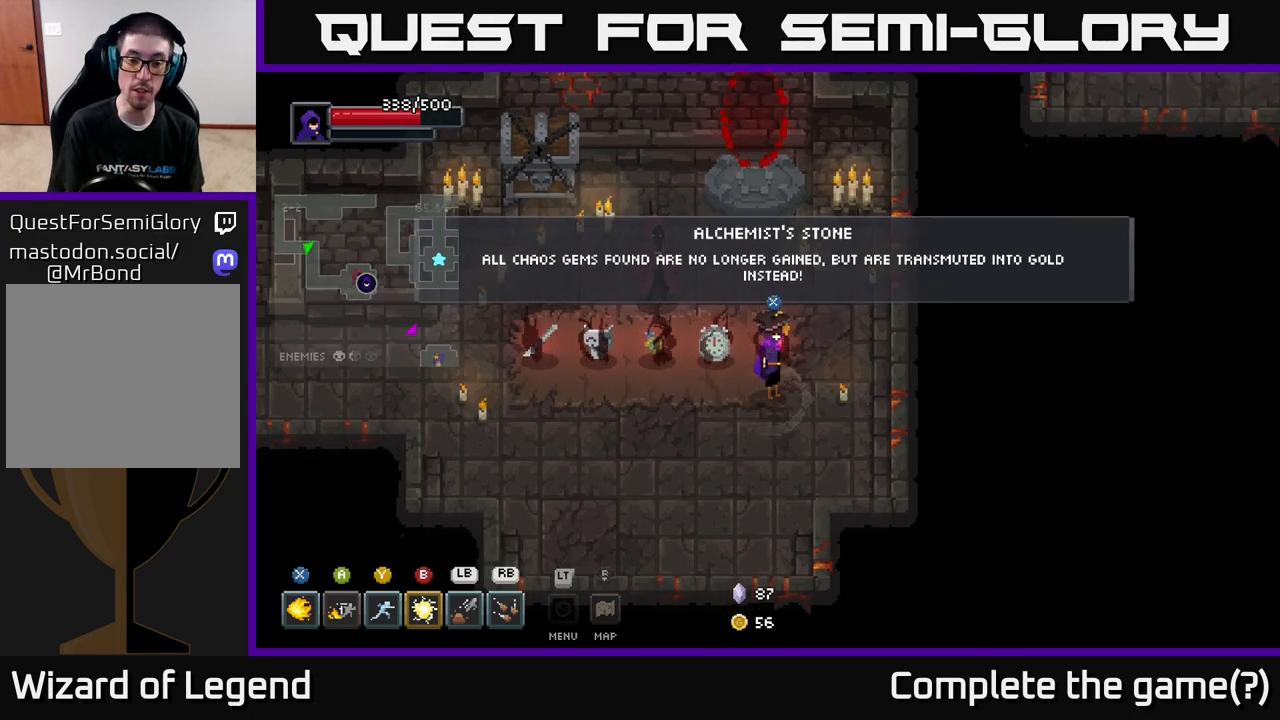
{"buttons": [], "left_stick": "center", "right_stick": "center", "events": []}
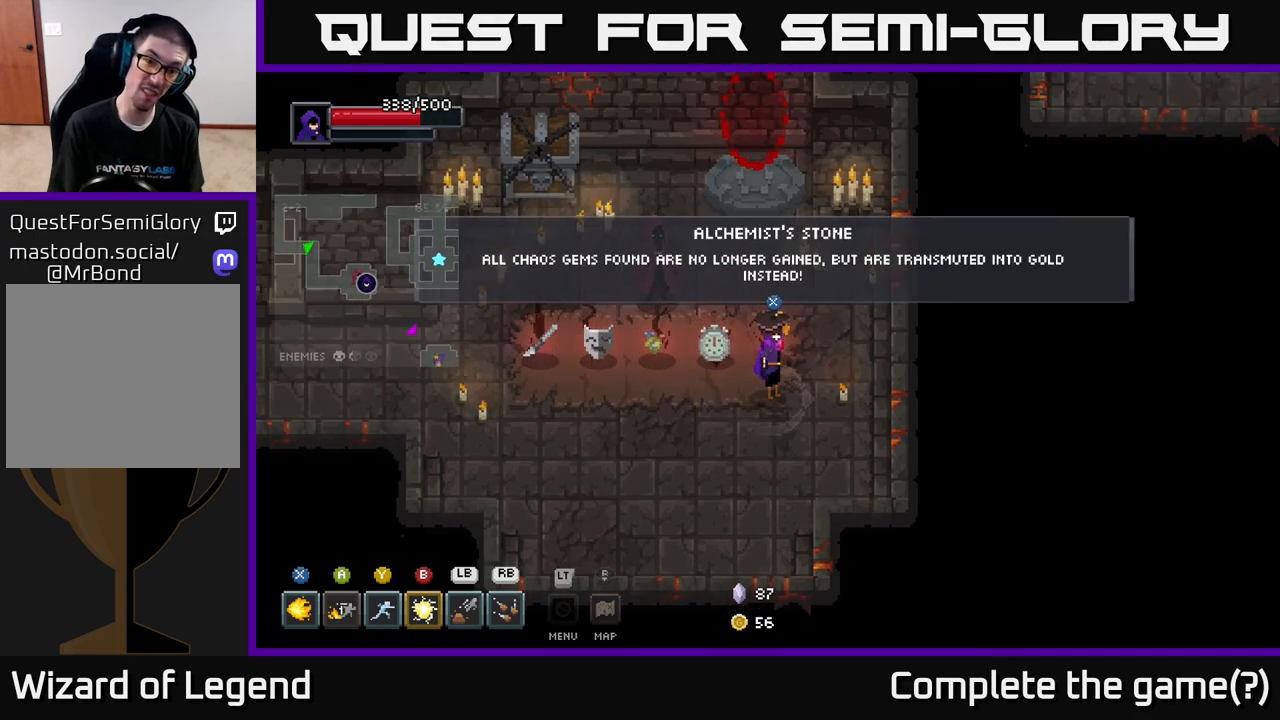
{"buttons": [], "left_stick": "center", "right_stick": "center", "events": []}
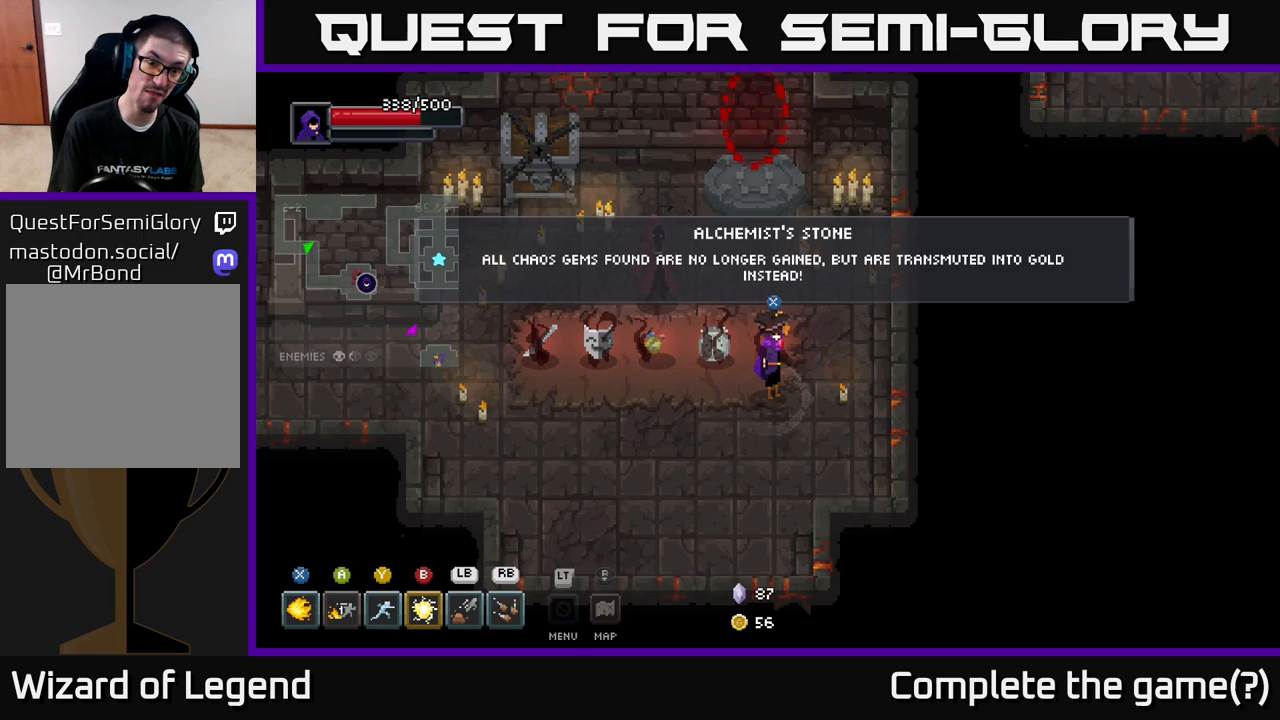
{"buttons": [], "left_stick": "left", "right_stick": "center", "events": [[467, "left_stick", "left"]]}